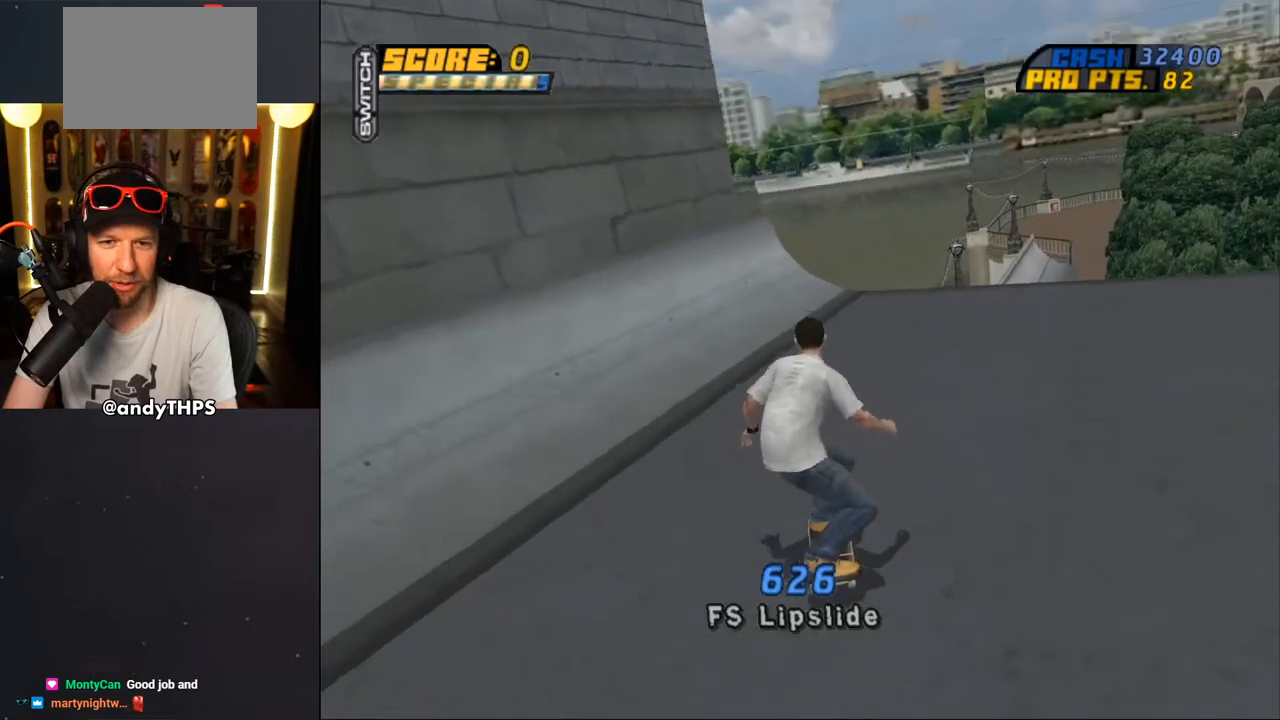
Gameplay with a controller (PlayStation layout); each line is a JSON object with the inputs held at the frame after it. "events" lists button and stick changes between this image and that frame as [ms after this image, input, new state], when the widget could be followed in between. Not read: L2 R2.
{"buttons": ["CROSS", "DPAD_DOWN", "DPAD_RIGHT"], "left_stick": "center", "right_stick": "center", "events": []}
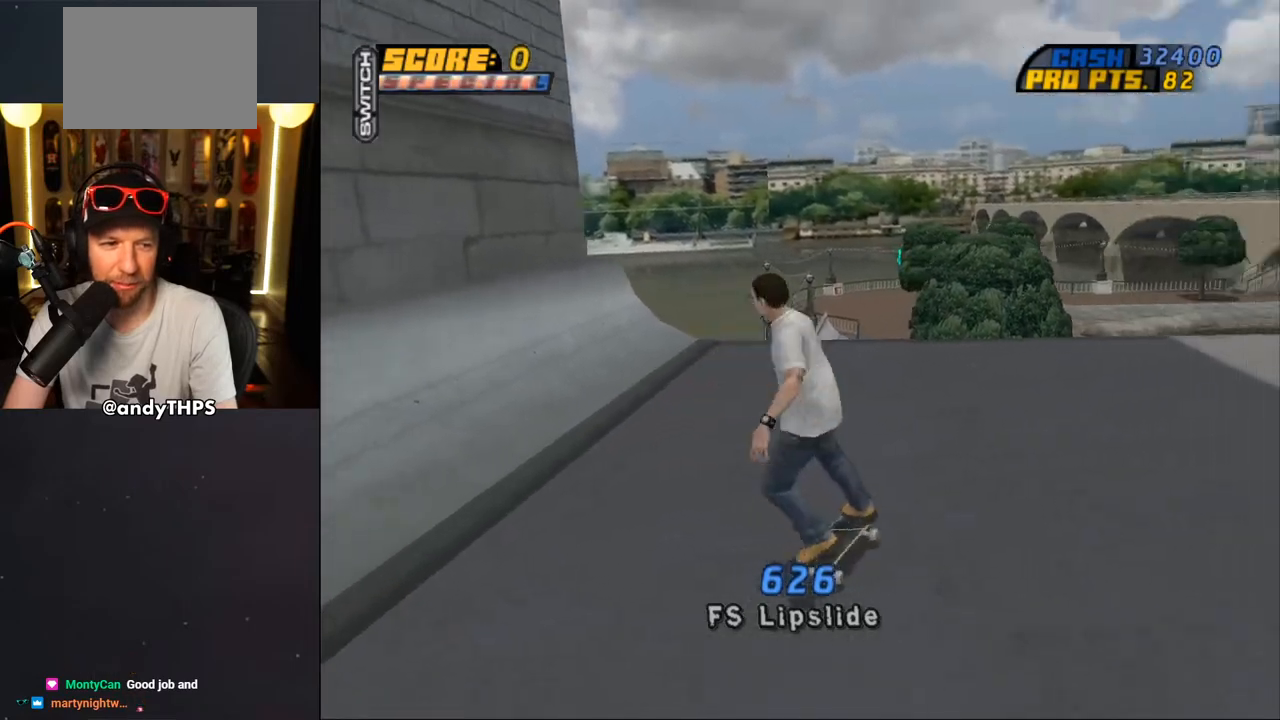
{"buttons": ["CROSS", "DPAD_DOWN", "DPAD_LEFT"], "left_stick": "center", "right_stick": "center", "events": [[100, "DPAD_RIGHT", "up"], [317, "DPAD_LEFT", "down"]]}
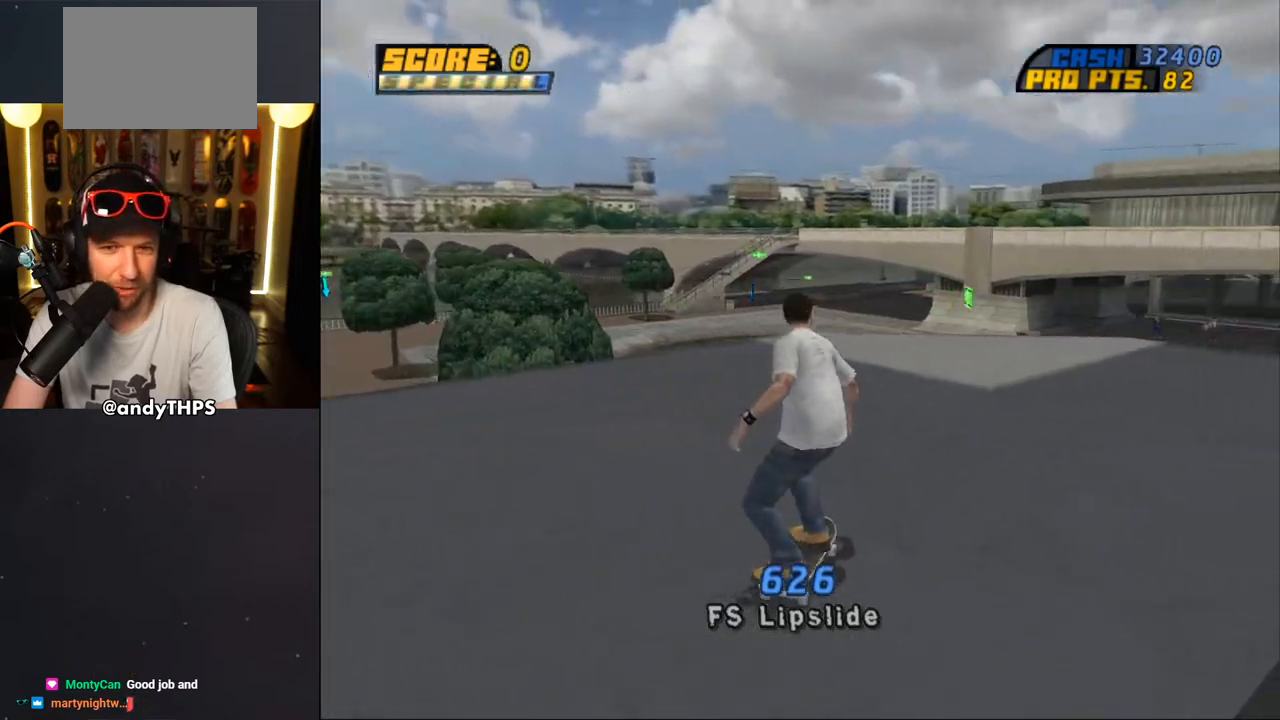
{"buttons": ["CROSS"], "left_stick": "center", "right_stick": "center", "events": [[117, "DPAD_LEFT", "up"], [150, "DPAD_DOWN", "up"], [367, "DPAD_RIGHT", "down"], [467, "DPAD_RIGHT", "up"]]}
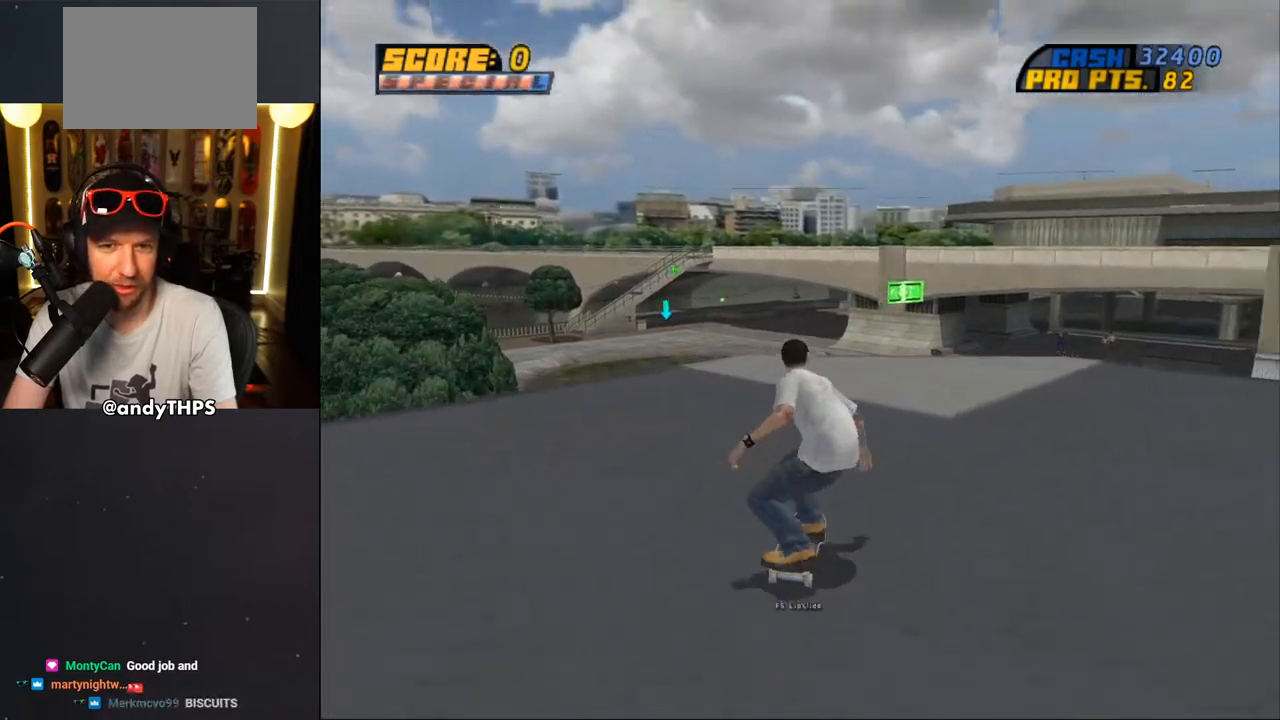
{"buttons": ["CROSS"], "left_stick": "center", "right_stick": "center", "events": []}
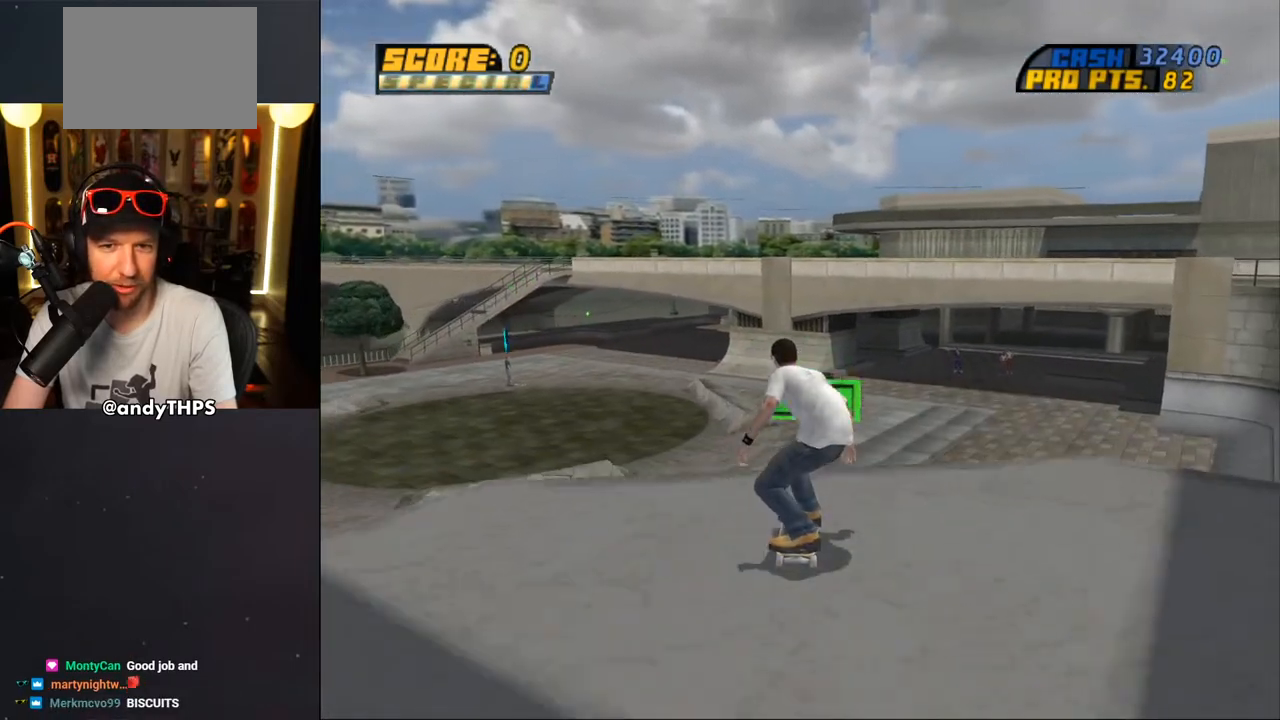
{"buttons": [], "left_stick": "center", "right_stick": "center", "events": [[17, "DPAD_LEFT", "down"], [33, "DPAD_UP", "down"], [83, "DPAD_UP", "up"], [100, "DPAD_LEFT", "up"], [183, "CROSS", "up"]]}
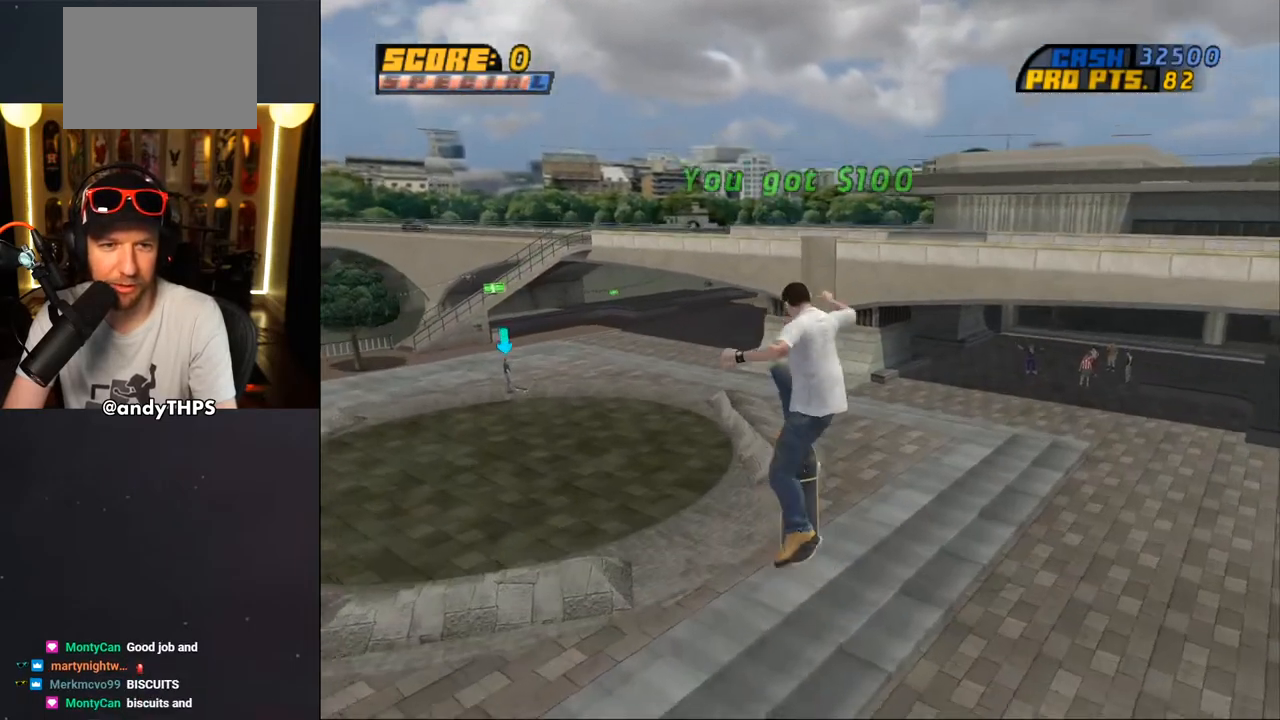
{"buttons": ["CROSS"], "left_stick": "center", "right_stick": "center", "events": [[100, "CROSS", "down"], [167, "L1", "down"], [200, "L1", "up"]]}
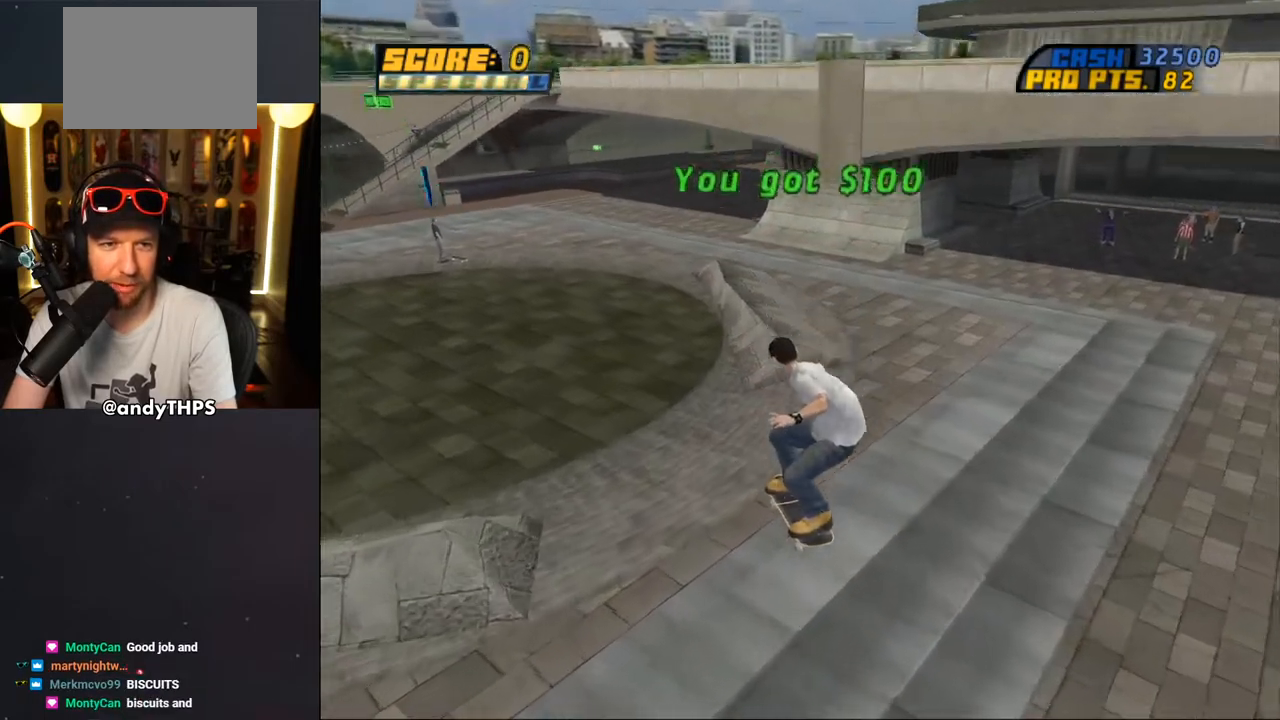
{"buttons": ["CROSS", "DPAD_DOWN", "DPAD_RIGHT"], "left_stick": "center", "right_stick": "center", "events": [[133, "DPAD_DOWN", "down"], [133, "DPAD_RIGHT", "down"], [383, "DPAD_DOWN", "up"], [383, "DPAD_RIGHT", "up"], [483, "DPAD_RIGHT", "down"], [500, "DPAD_DOWN", "down"]]}
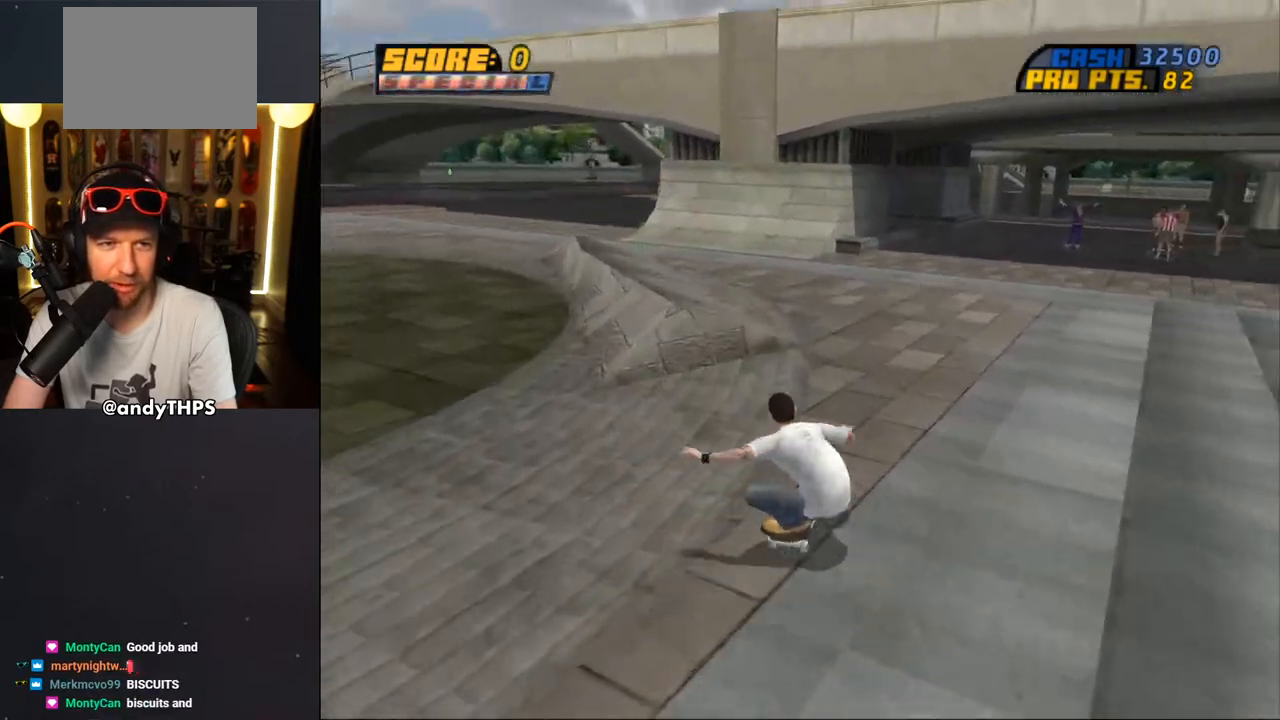
{"buttons": ["CROSS"], "left_stick": "center", "right_stick": "center", "events": [[233, "DPAD_DOWN", "up"], [250, "DPAD_RIGHT", "up"]]}
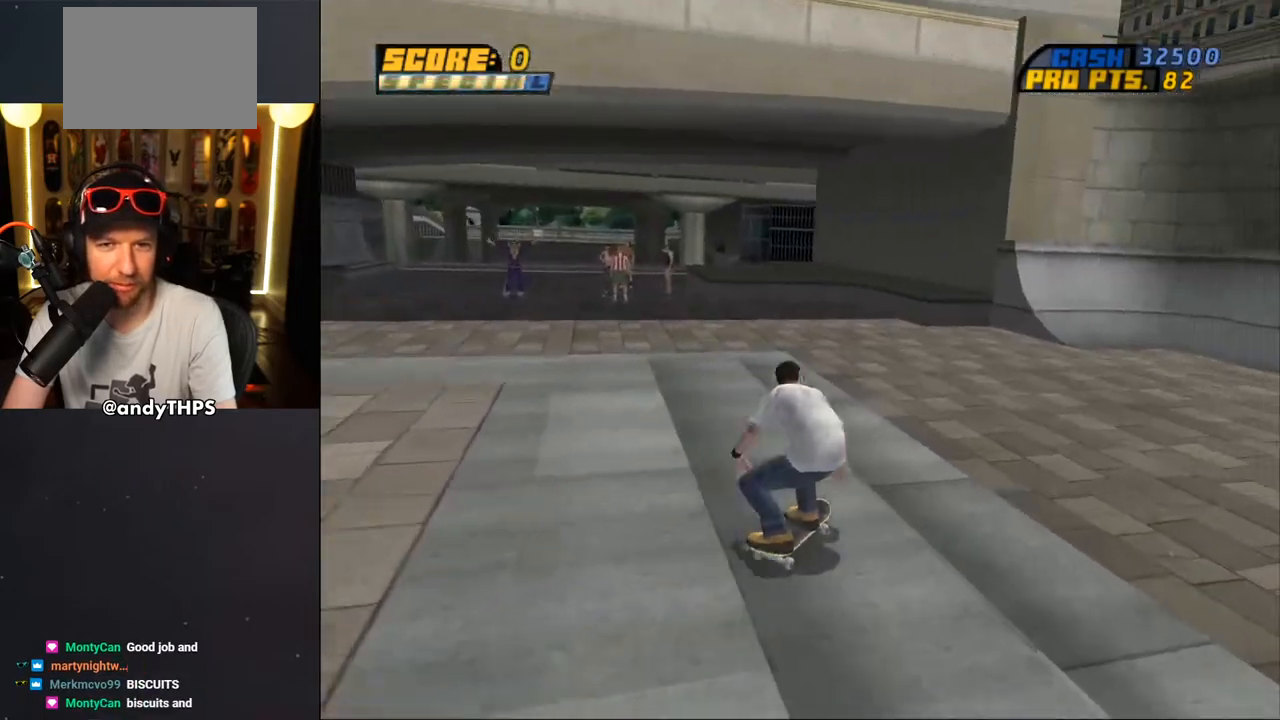
{"buttons": ["CROSS", "DPAD_DOWN", "DPAD_LEFT"], "left_stick": "center", "right_stick": "center", "events": [[383, "DPAD_DOWN", "down"], [467, "DPAD_LEFT", "down"]]}
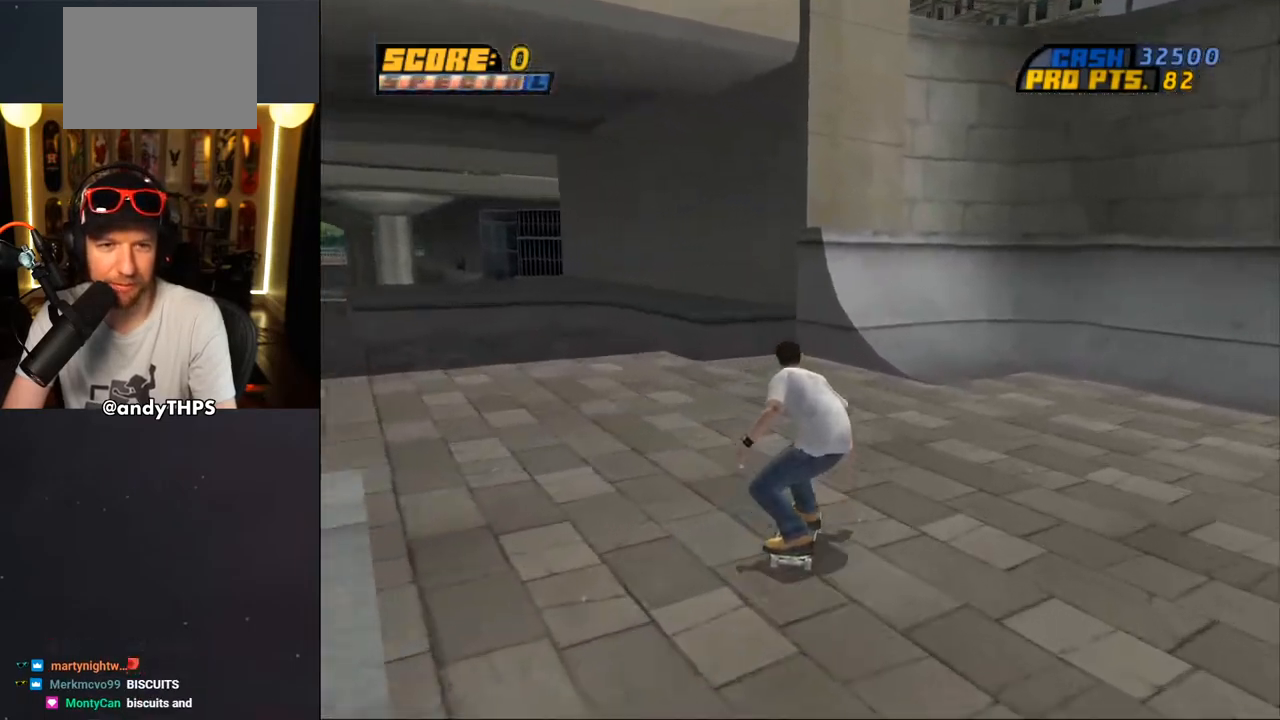
{"buttons": ["CROSS", "DPAD_DOWN", "DPAD_LEFT"], "left_stick": "center", "right_stick": "center", "events": []}
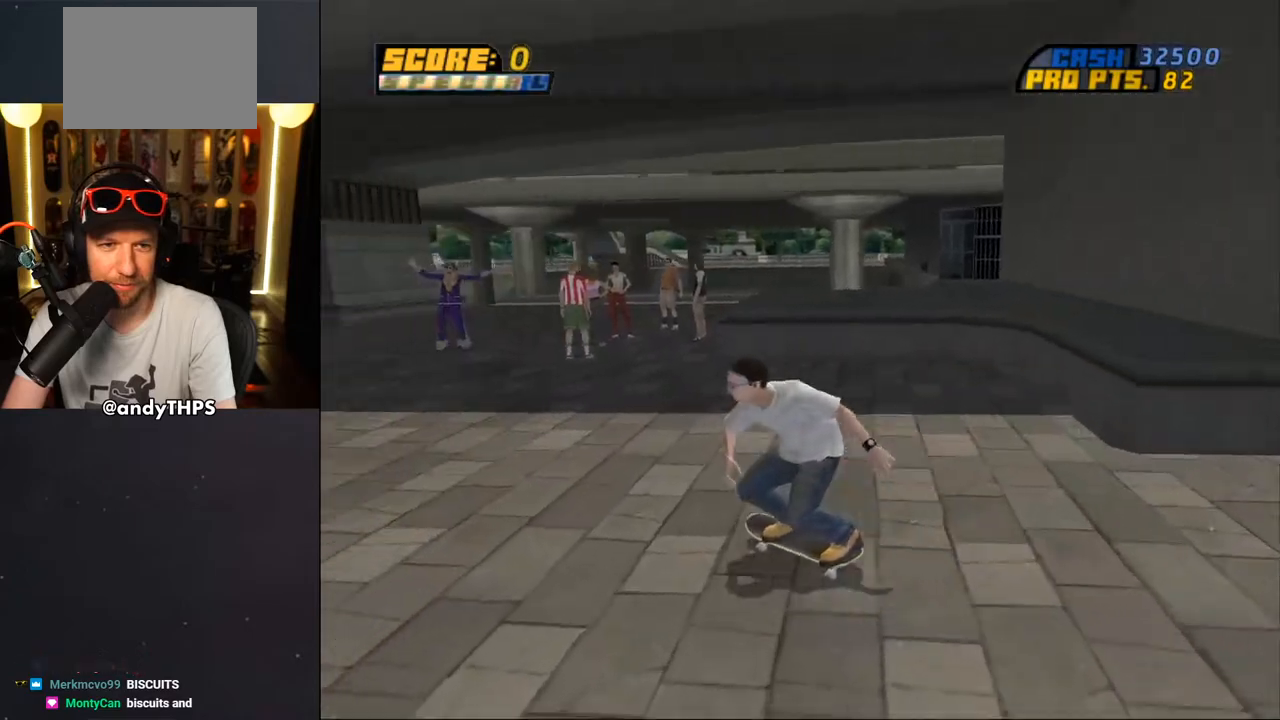
{"buttons": ["CROSS", "DPAD_DOWN"], "left_stick": "center", "right_stick": "center", "events": [[233, "DPAD_LEFT", "up"]]}
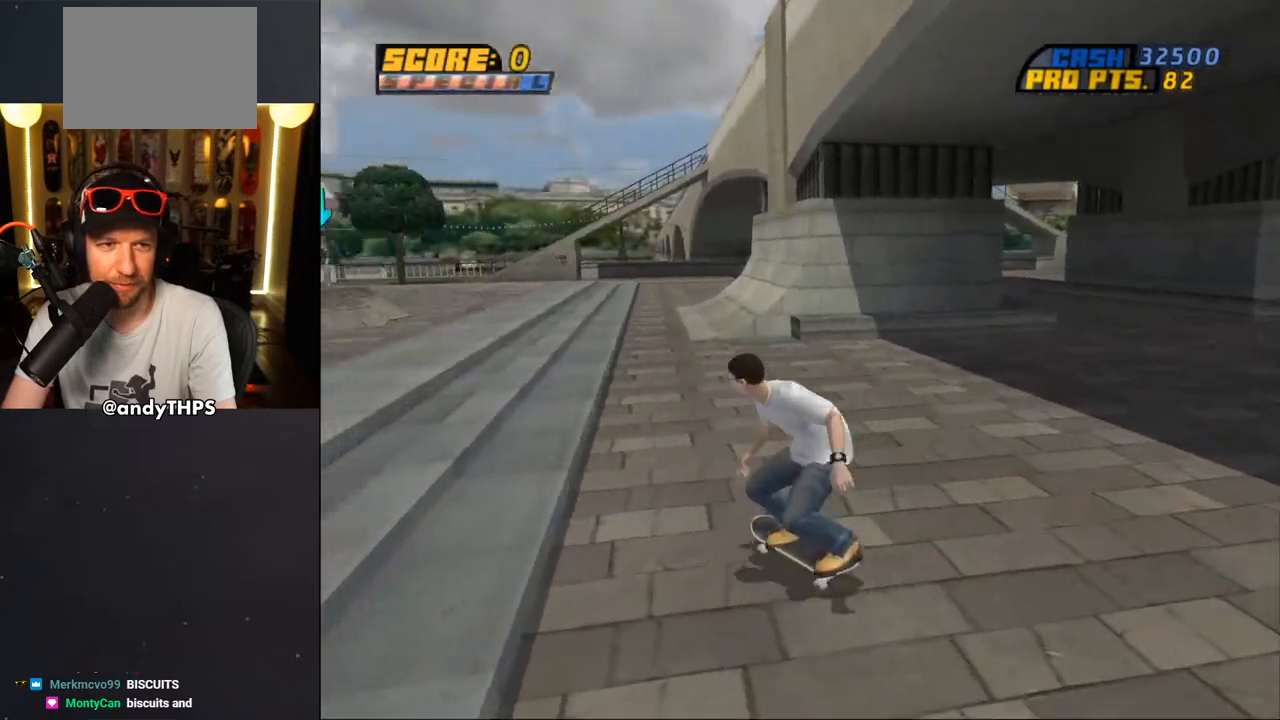
{"buttons": ["CROSS"], "left_stick": "center", "right_stick": "center", "events": [[50, "DPAD_LEFT", "down"], [217, "DPAD_LEFT", "up"], [433, "DPAD_DOWN", "up"]]}
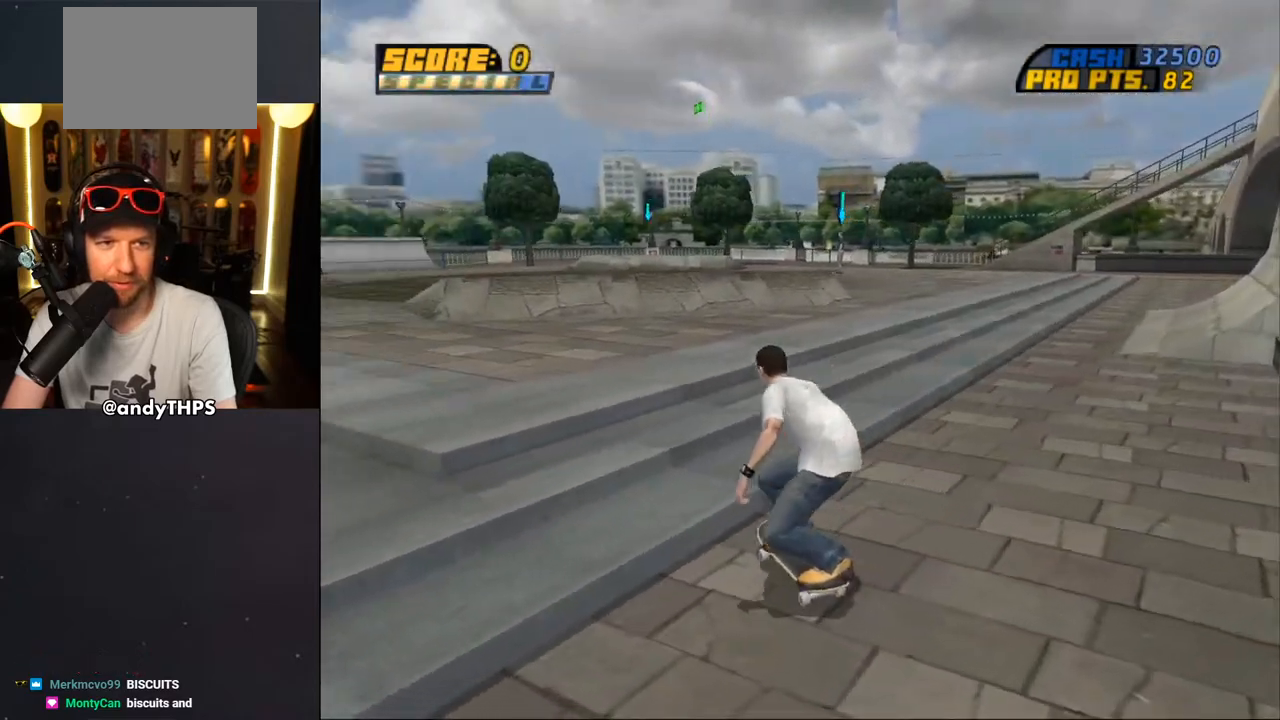
{"buttons": ["CROSS"], "left_stick": "center", "right_stick": "center", "events": [[33, "DPAD_RIGHT", "down"], [417, "DPAD_RIGHT", "up"]]}
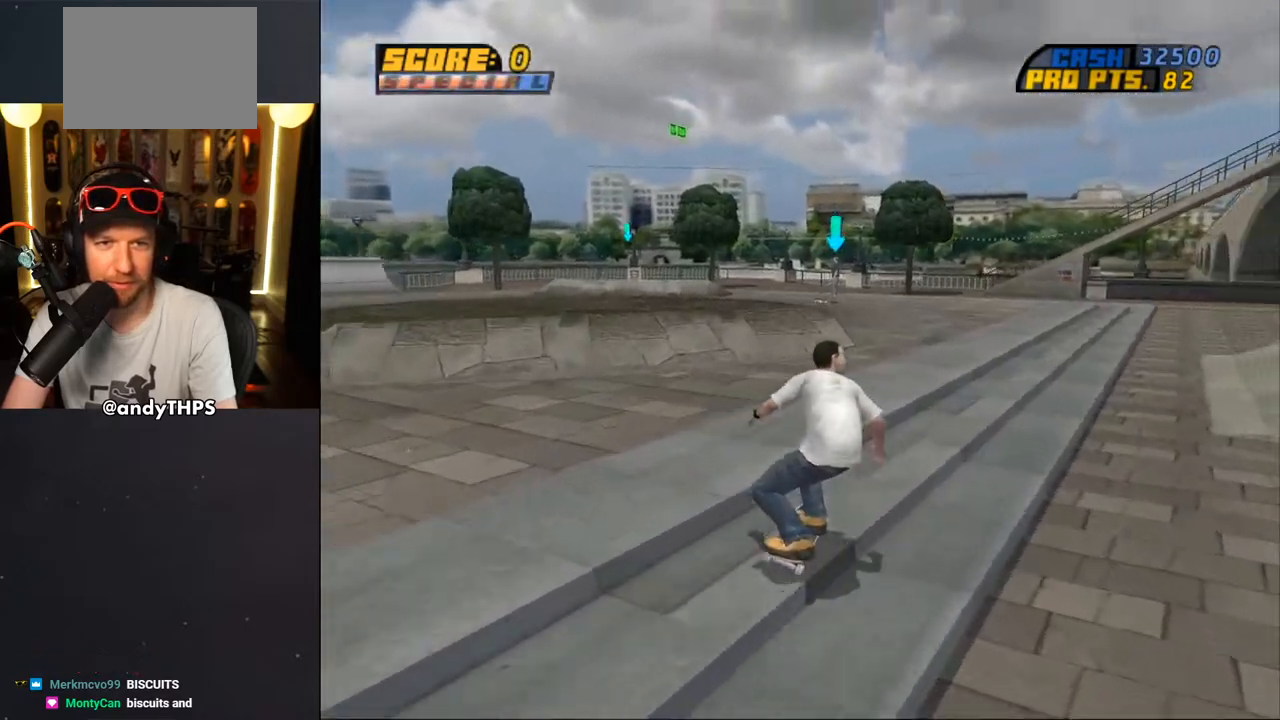
{"buttons": ["CROSS", "DPAD_UP"], "left_stick": "center", "right_stick": "center", "events": [[100, "DPAD_LEFT", "down"], [133, "DPAD_UP", "down"], [317, "DPAD_UP", "up"], [333, "DPAD_LEFT", "up"], [433, "DPAD_UP", "down"]]}
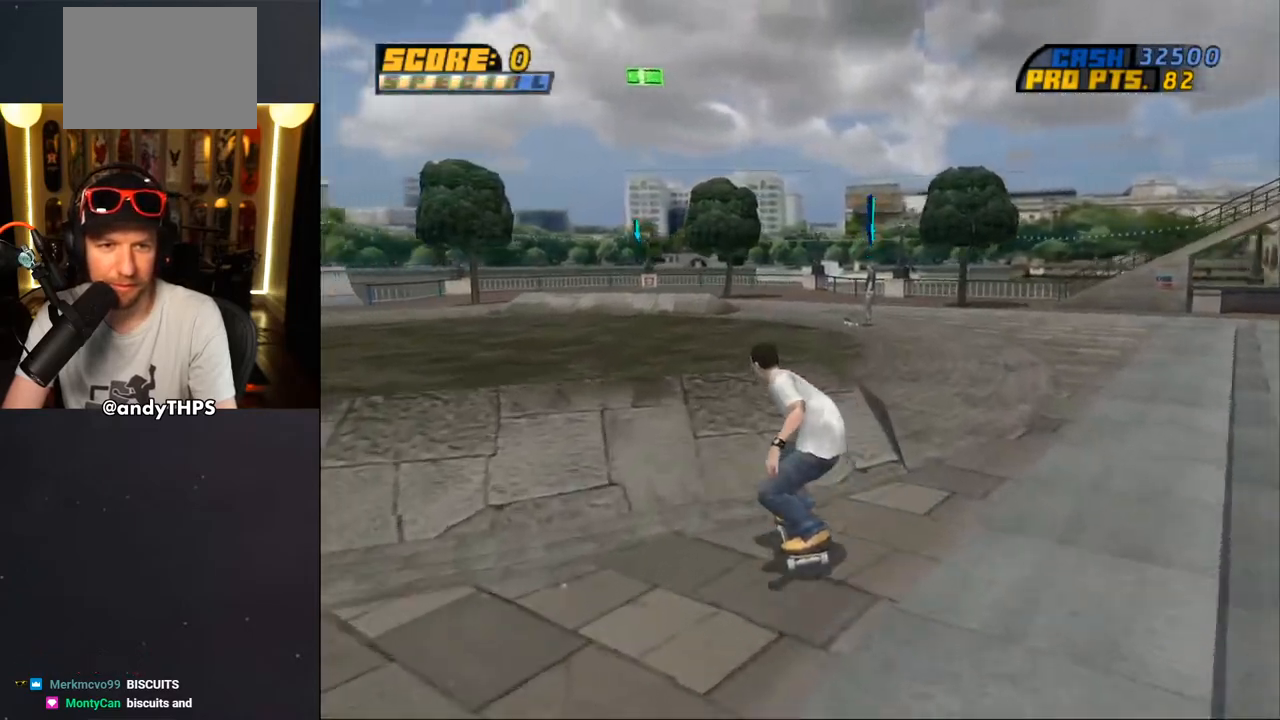
{"buttons": ["CROSS"], "left_stick": "center", "right_stick": "center", "events": [[33, "DPAD_LEFT", "down"], [117, "CROSS", "up"], [133, "DPAD_LEFT", "up"], [150, "DPAD_UP", "up"], [183, "CROSS", "down"], [200, "DPAD_UP", "down"], [267, "DPAD_UP", "up"]]}
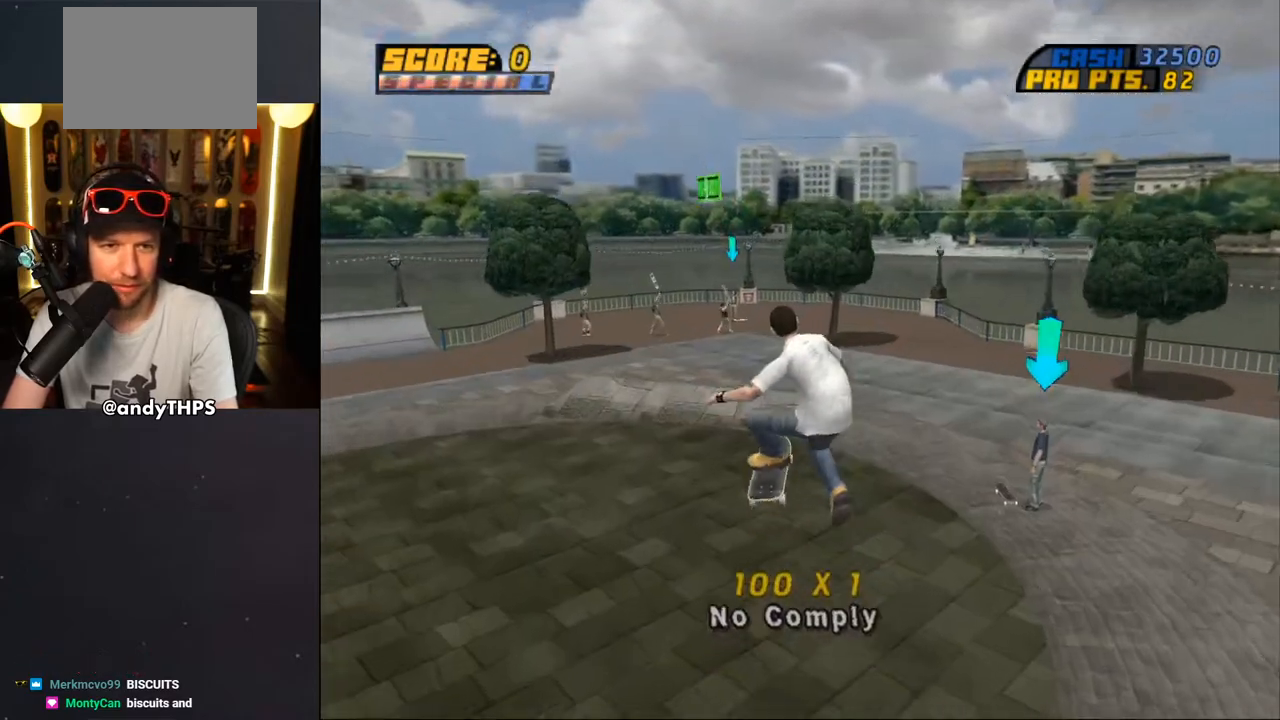
{"buttons": ["CROSS"], "left_stick": "center", "right_stick": "center", "events": [[383, "DPAD_UP", "down"], [467, "DPAD_UP", "up"]]}
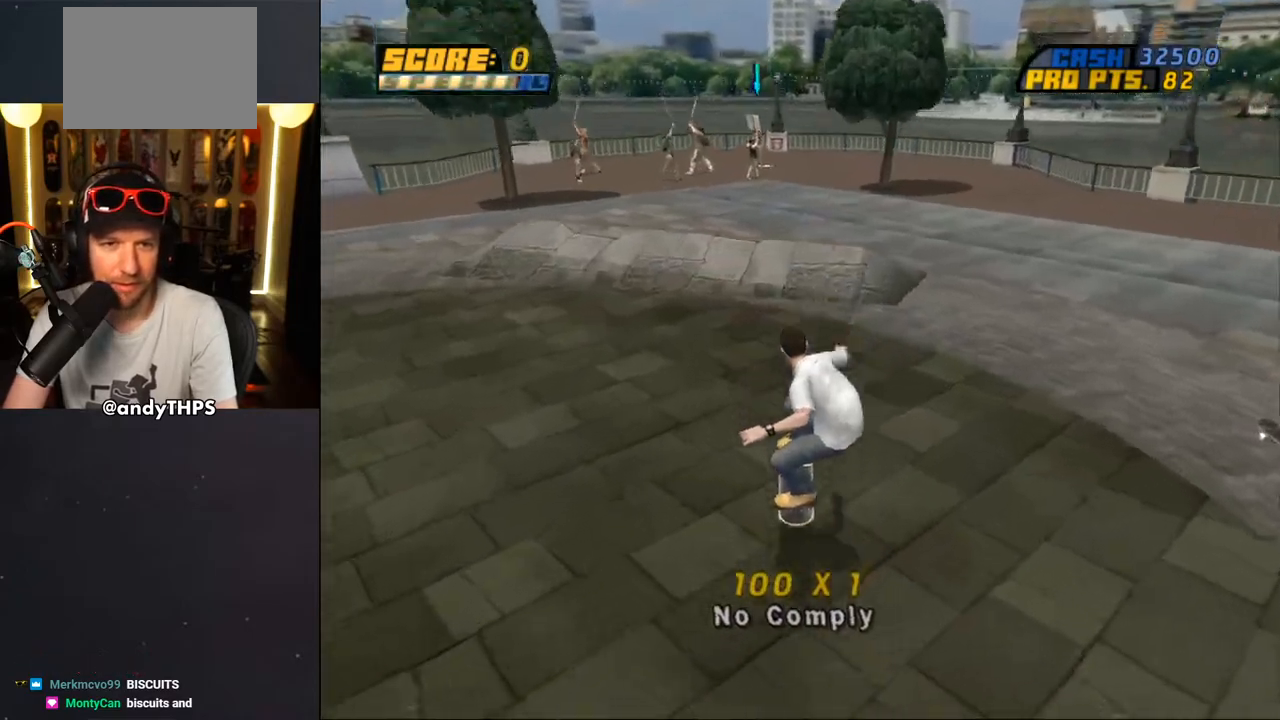
{"buttons": ["CROSS"], "left_stick": "center", "right_stick": "center", "events": [[33, "DPAD_UP", "down"], [117, "DPAD_UP", "up"], [133, "DPAD_RIGHT", "down"], [233, "CROSS", "up"], [250, "DPAD_RIGHT", "up"], [300, "CROSS", "down"]]}
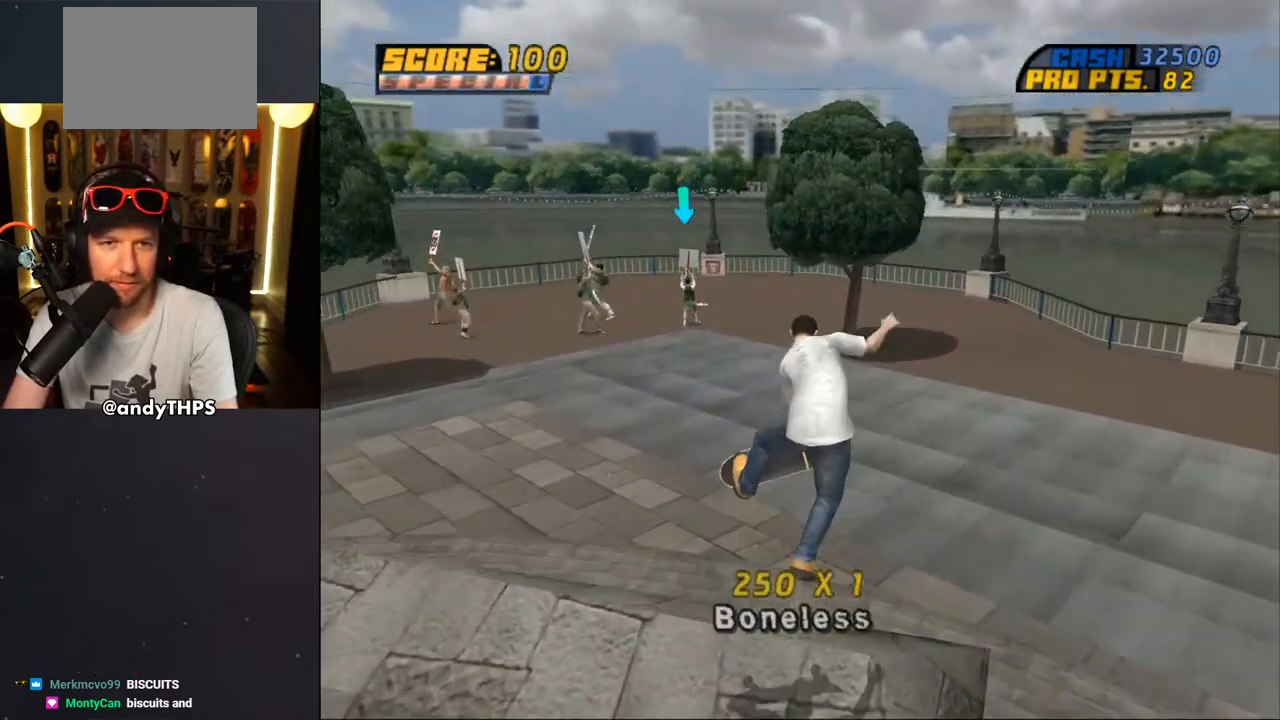
{"buttons": ["CROSS", "DPAD_RIGHT"], "left_stick": "center", "right_stick": "center", "events": [[367, "DPAD_RIGHT", "down"]]}
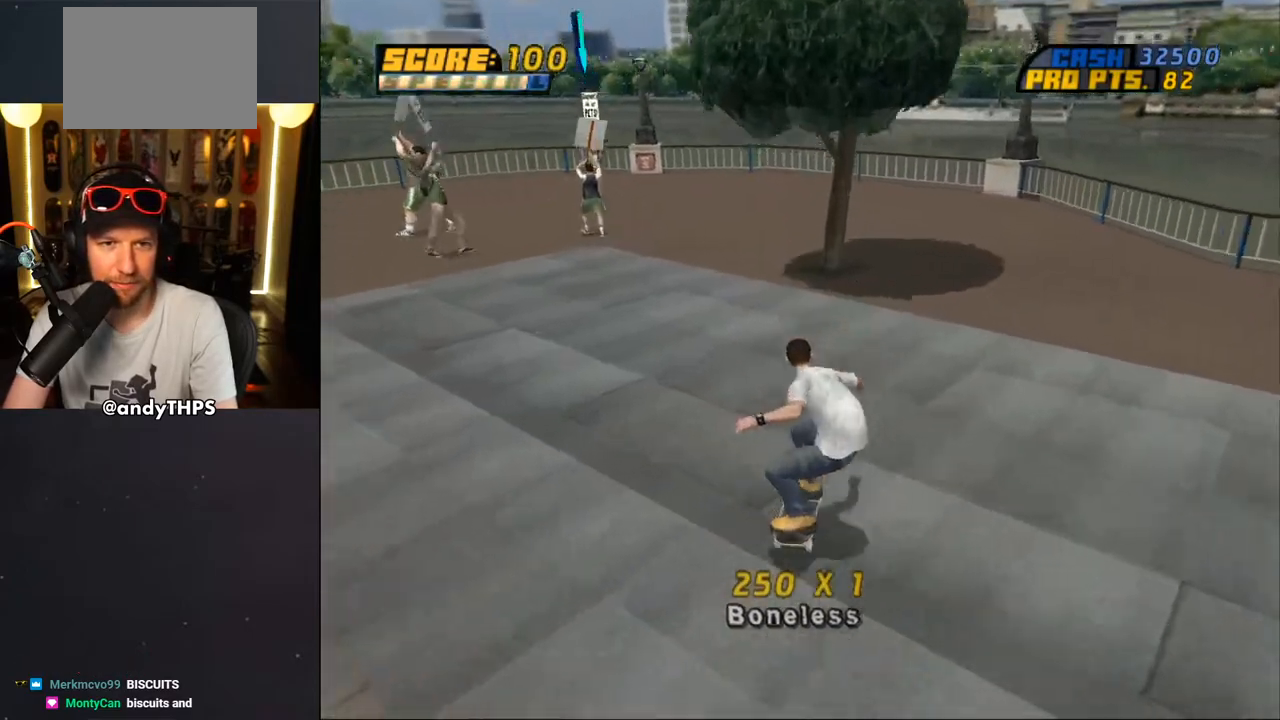
{"buttons": [], "left_stick": "center", "right_stick": "down-right", "events": [[100, "DPAD_RIGHT", "up"], [117, "CROSS", "up"], [317, "right_stick", "down-right"]]}
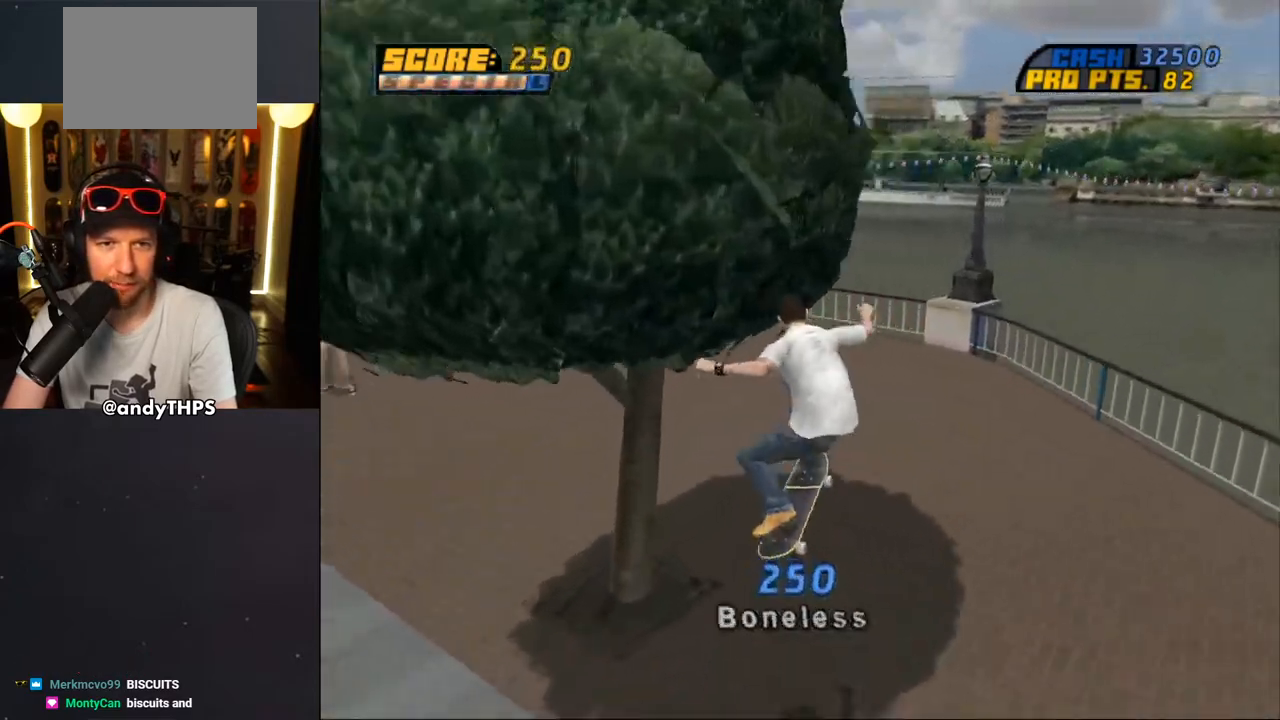
{"buttons": ["DPAD_DOWN", "DPAD_LEFT"], "left_stick": "center", "right_stick": "right", "events": [[300, "DPAD_LEFT", "down"], [350, "DPAD_DOWN", "down"], [483, "right_stick", "right"]]}
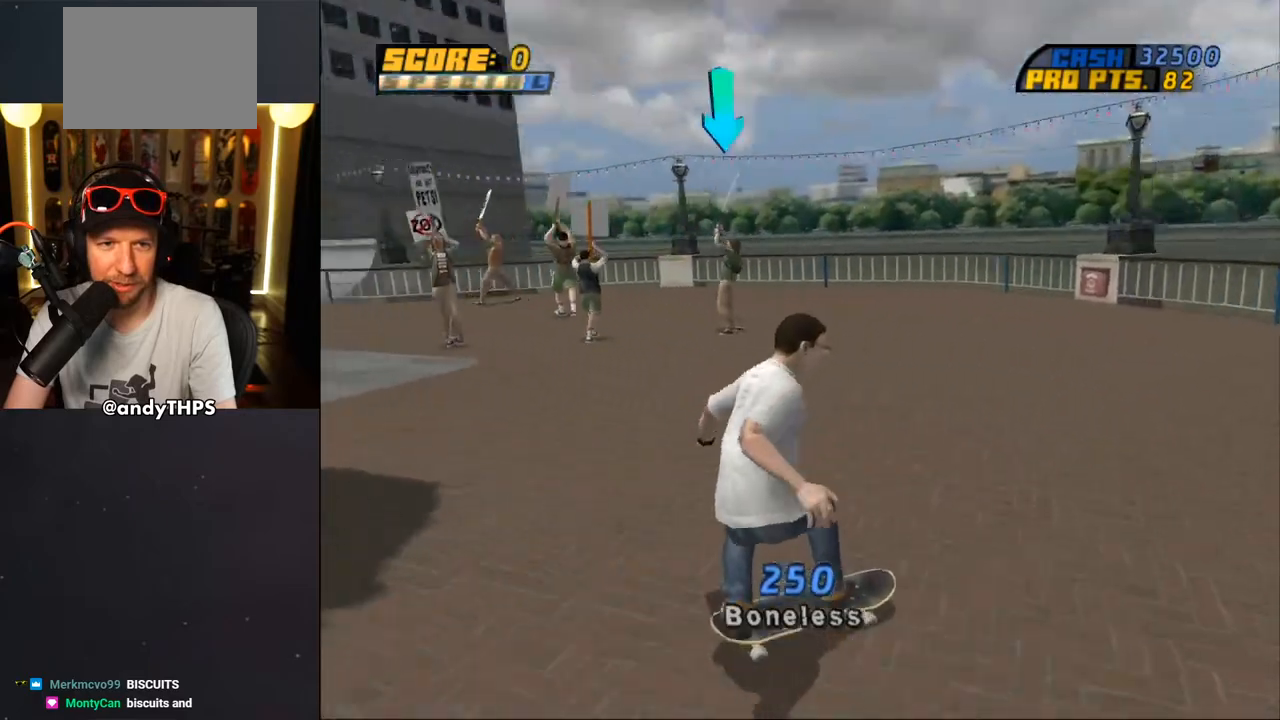
{"buttons": ["CROSS", "DPAD_DOWN", "DPAD_LEFT"], "left_stick": "center", "right_stick": "center", "events": [[17, "right_stick", "up-right"], [150, "CROSS", "down"], [150, "right_stick", "center"]]}
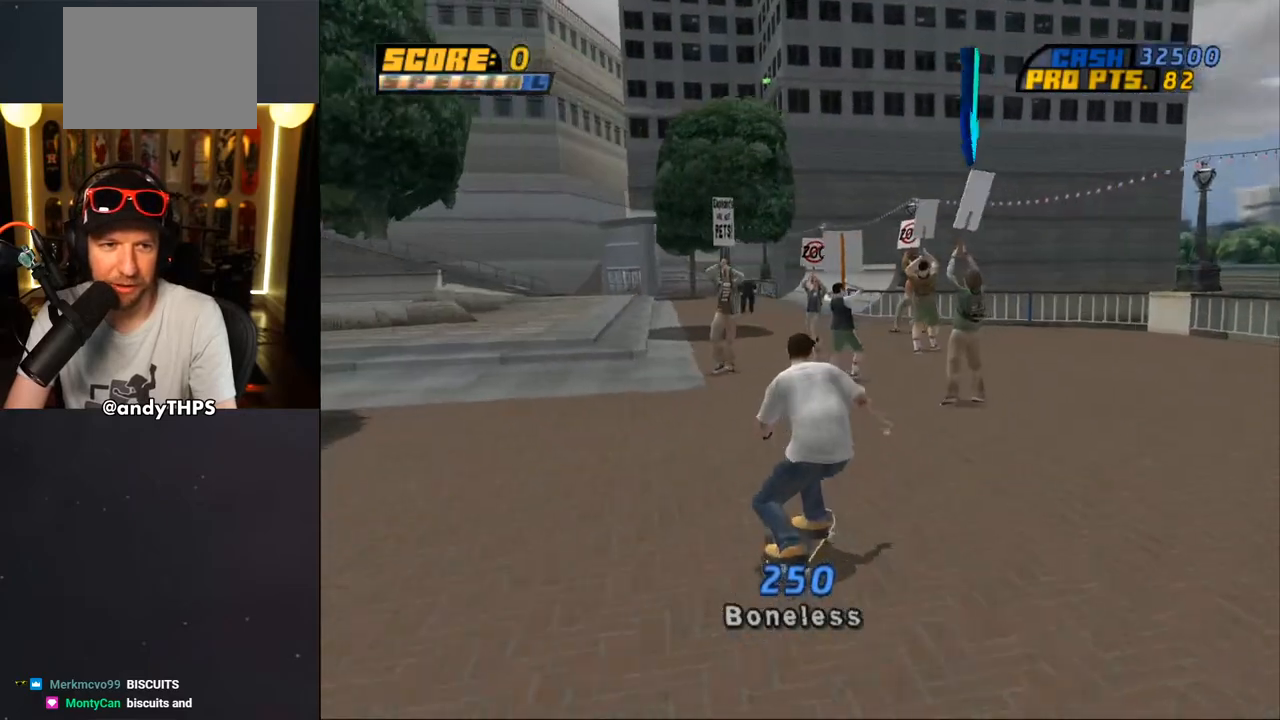
{"buttons": ["CROSS"], "left_stick": "center", "right_stick": "center", "events": [[317, "DPAD_DOWN", "up"], [367, "DPAD_LEFT", "up"]]}
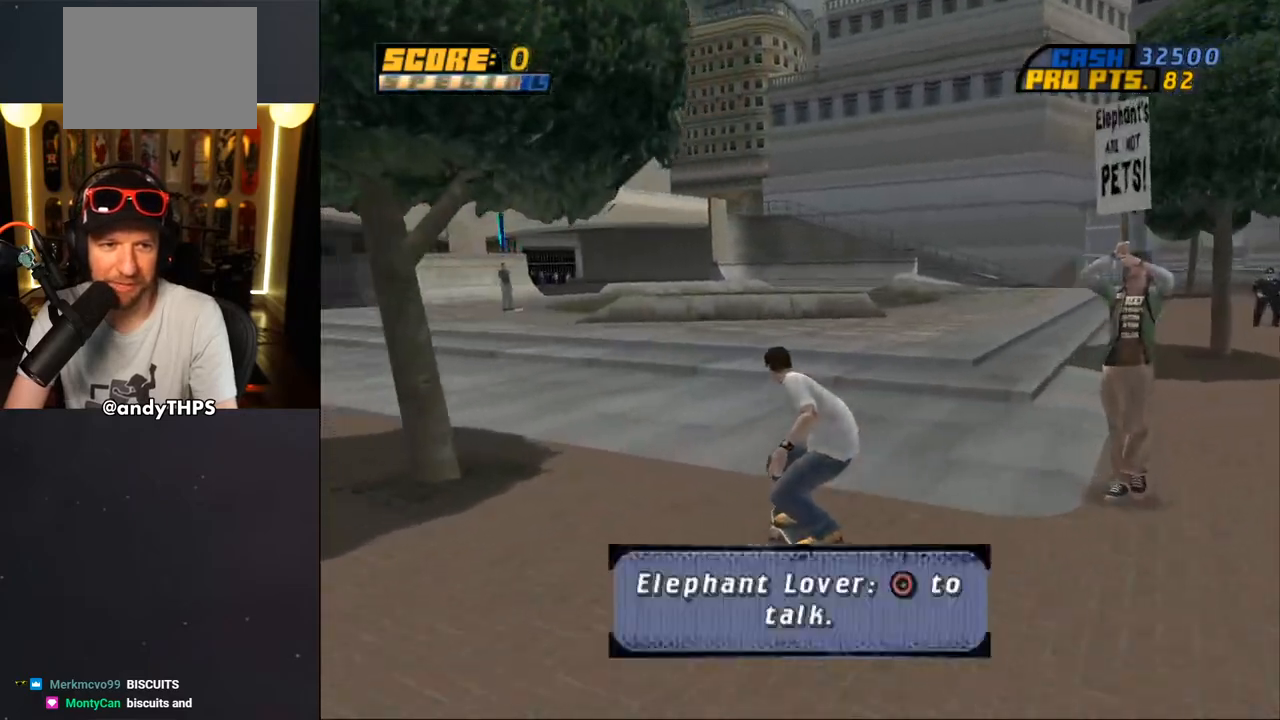
{"buttons": ["CROSS"], "left_stick": "center", "right_stick": "center", "events": [[83, "DPAD_LEFT", "down"], [150, "DPAD_LEFT", "up"], [333, "DPAD_RIGHT", "down"], [433, "DPAD_RIGHT", "up"]]}
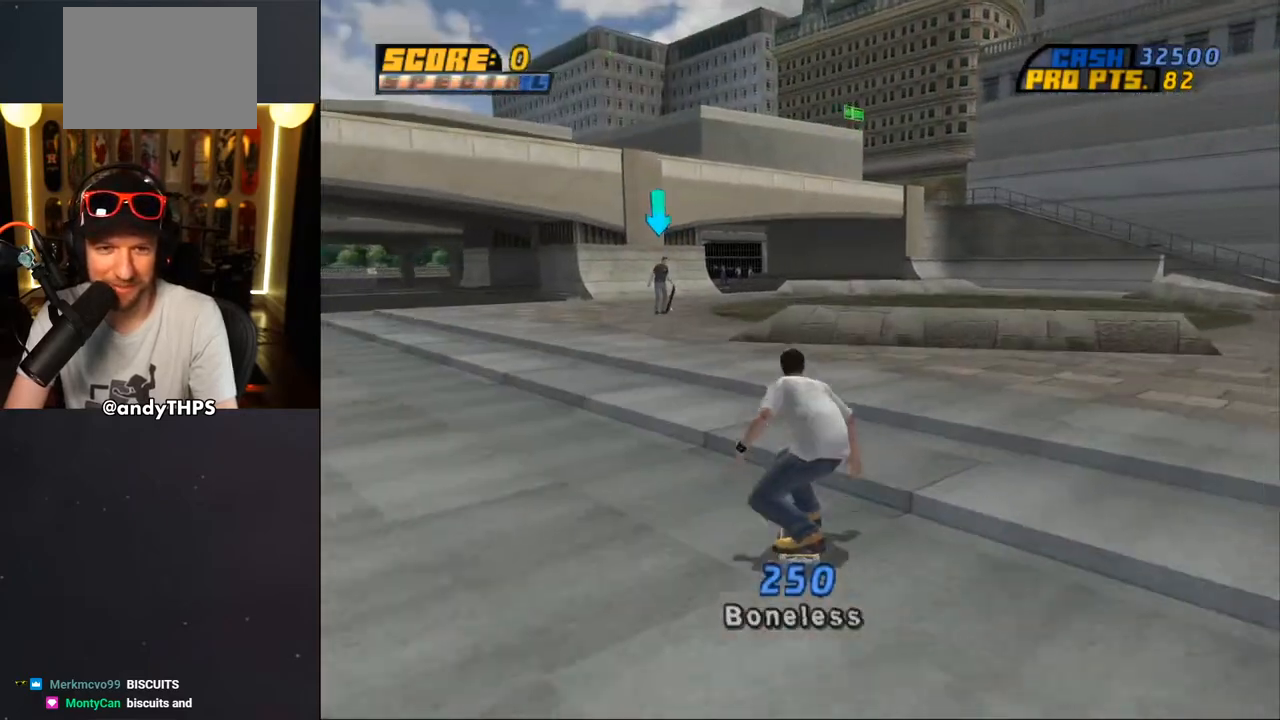
{"buttons": ["CROSS"], "left_stick": "center", "right_stick": "center", "events": [[233, "DPAD_RIGHT", "down"], [250, "DPAD_RIGHT", "up"], [450, "DPAD_UP", "down"], [500, "DPAD_UP", "up"]]}
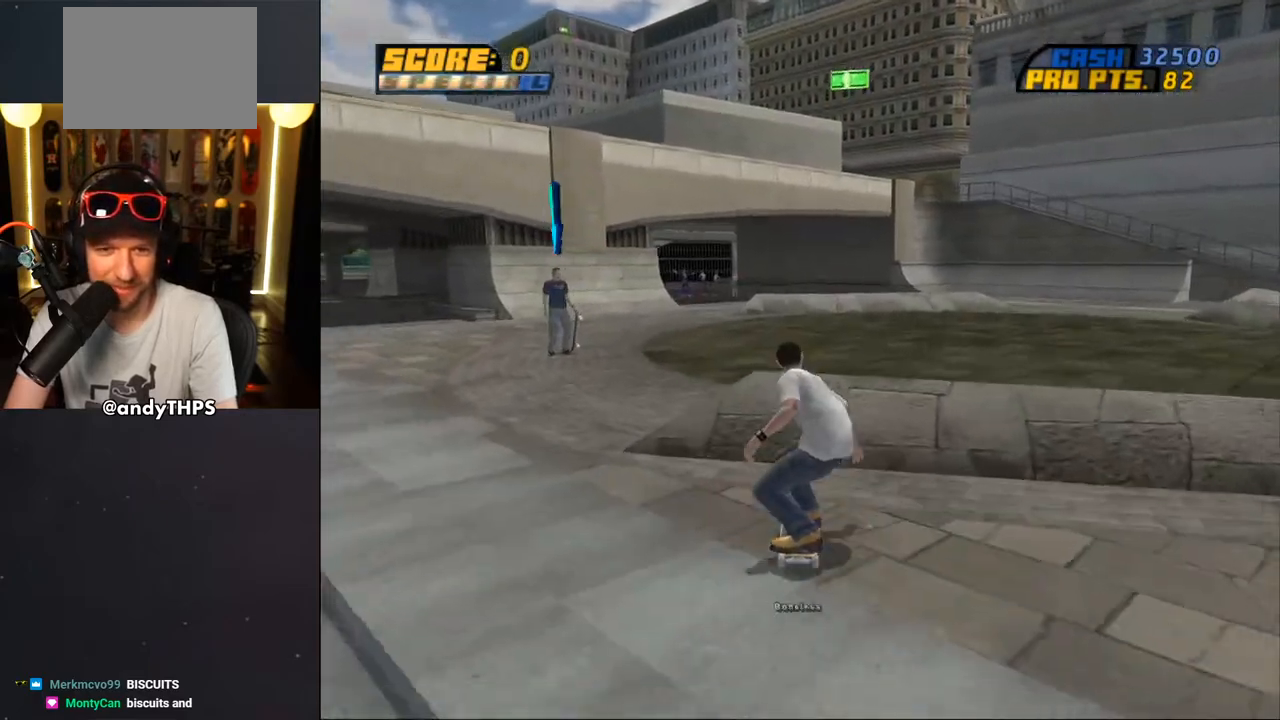
{"buttons": ["CROSS"], "left_stick": "center", "right_stick": "center", "events": [[83, "DPAD_UP", "down"], [117, "DPAD_RIGHT", "down"], [133, "DPAD_UP", "up"], [167, "CROSS", "up"], [183, "DPAD_RIGHT", "up"], [233, "CROSS", "down"], [267, "DPAD_UP", "down"], [283, "DPAD_UP", "up"]]}